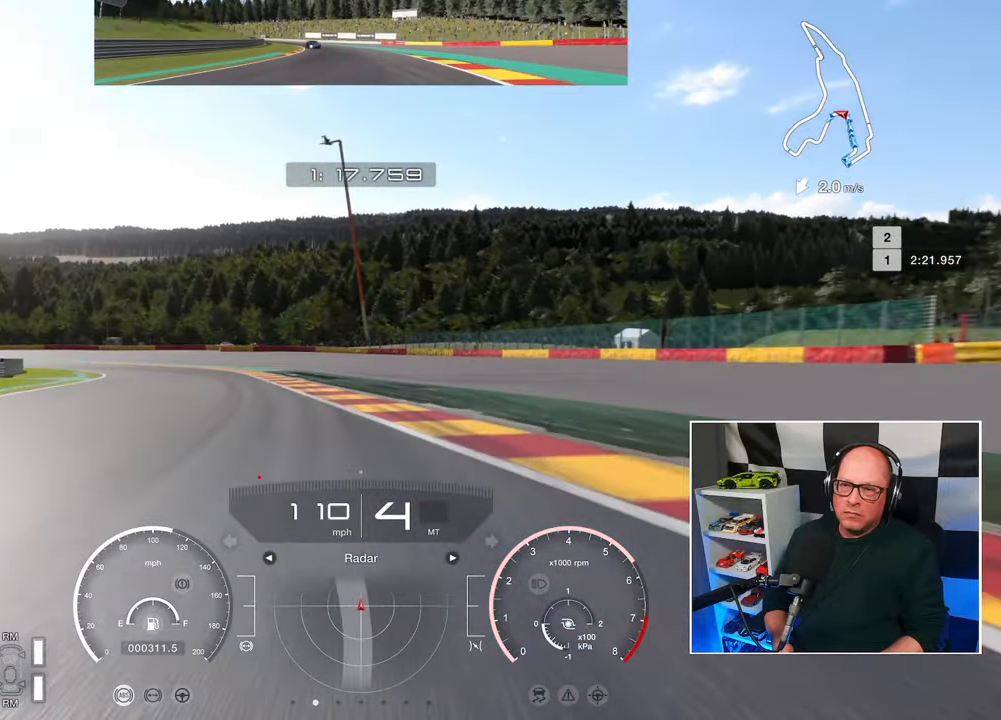
Gameplay with a controller (PlayStation layout); each line is a JSON object with the inputs held at the frame after it. "events" lists button and stick changes between this image and that frame as [ms after this image, input, new state], when the widget could be followed in between. Not read: R3.
{"buttons": ["R2", "L3"], "left_stick": "left", "right_stick": "center", "events": [[33, "R2", "down"]]}
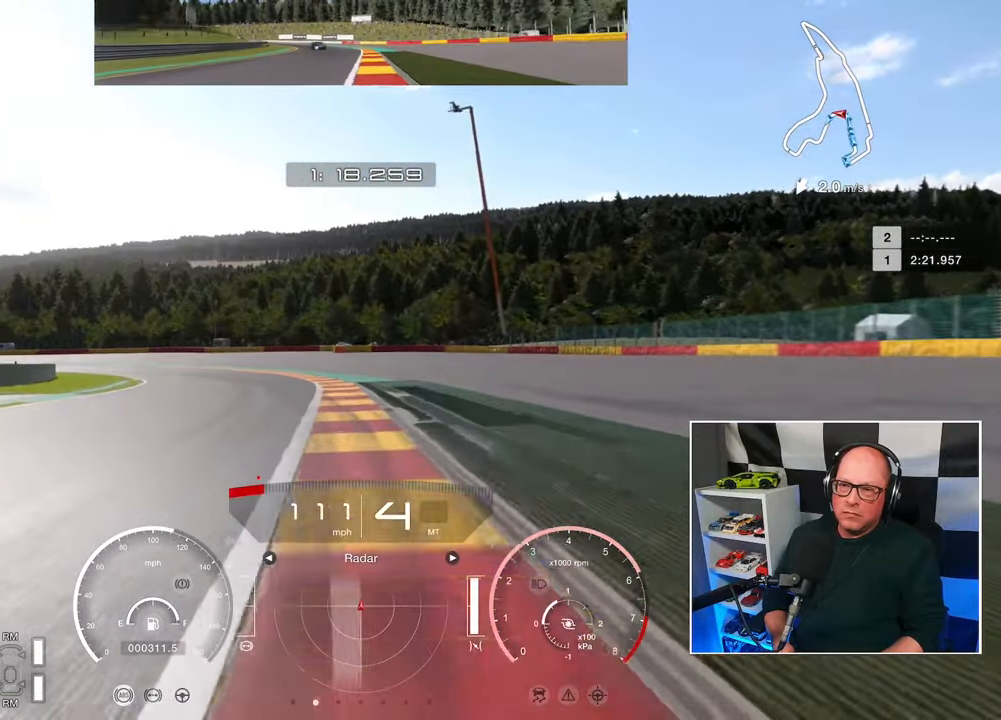
{"buttons": ["R2", "L3"], "left_stick": "left", "right_stick": "center", "events": []}
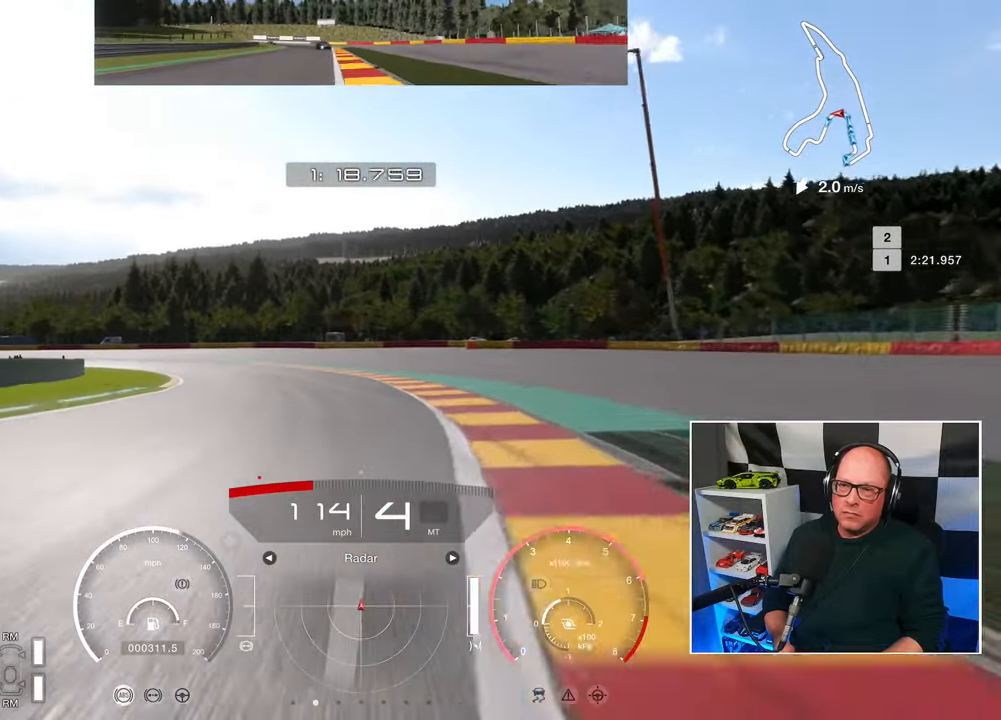
{"buttons": ["R2", "L3"], "left_stick": "up-left", "right_stick": "center", "events": [[50, "left_stick", "up-left"]]}
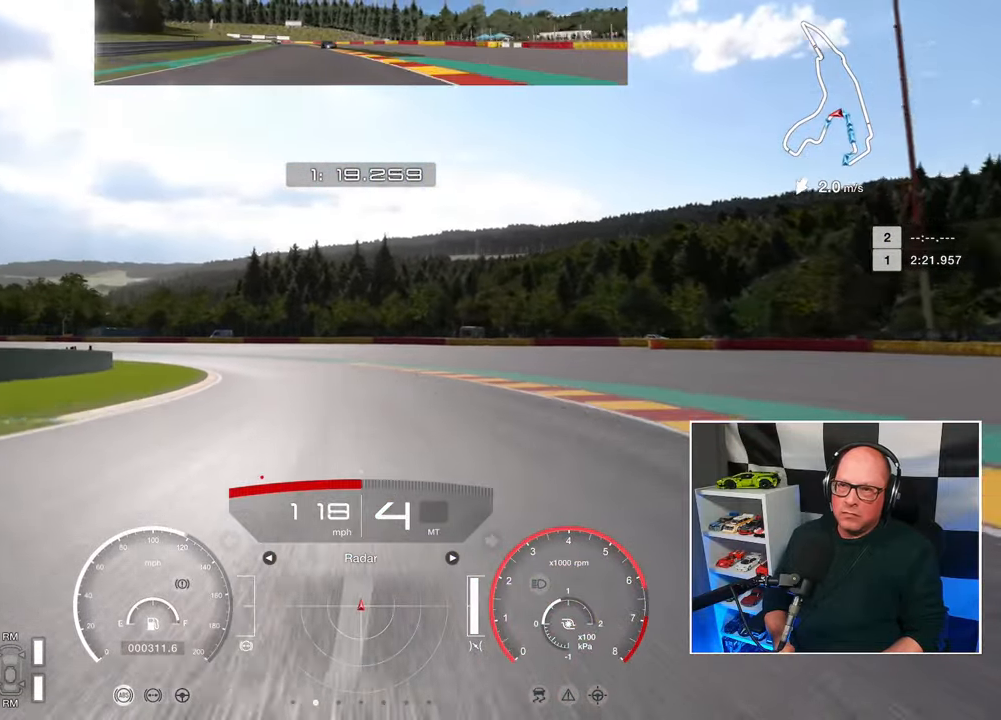
{"buttons": ["R2", "L3"], "left_stick": "up-left", "right_stick": "center", "events": []}
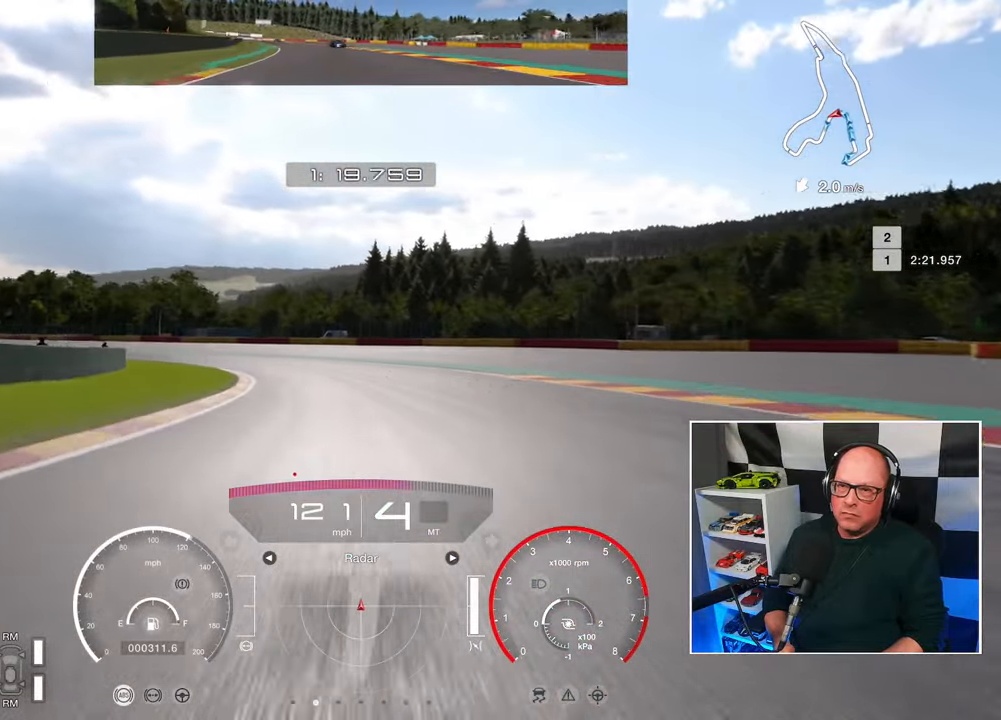
{"buttons": ["R2", "L3"], "left_stick": "up-left", "right_stick": "center", "events": []}
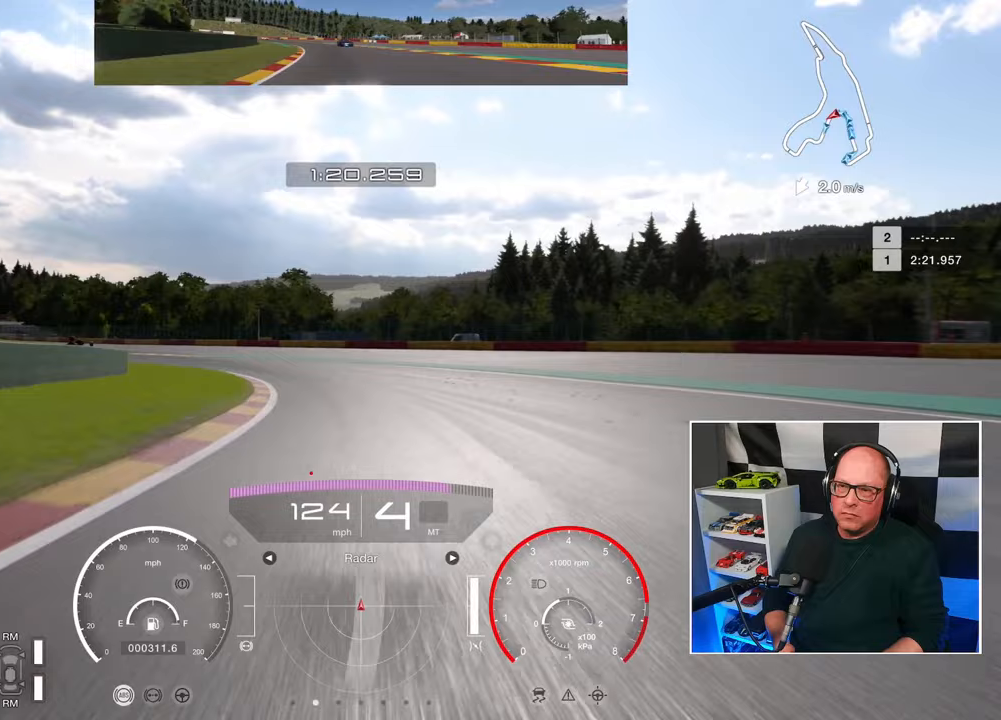
{"buttons": ["R2", "L3"], "left_stick": "up-left", "right_stick": "center", "events": []}
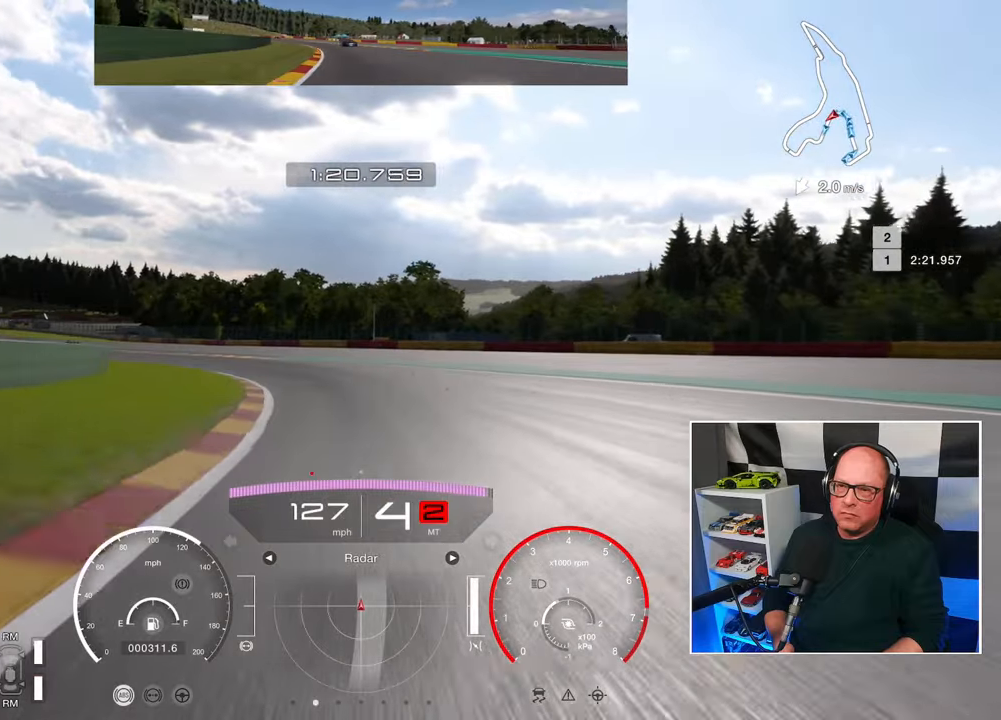
{"buttons": ["R2", "L3"], "left_stick": "up-left", "right_stick": "center", "events": [[17, "CROSS", "down"], [150, "CROSS", "up"]]}
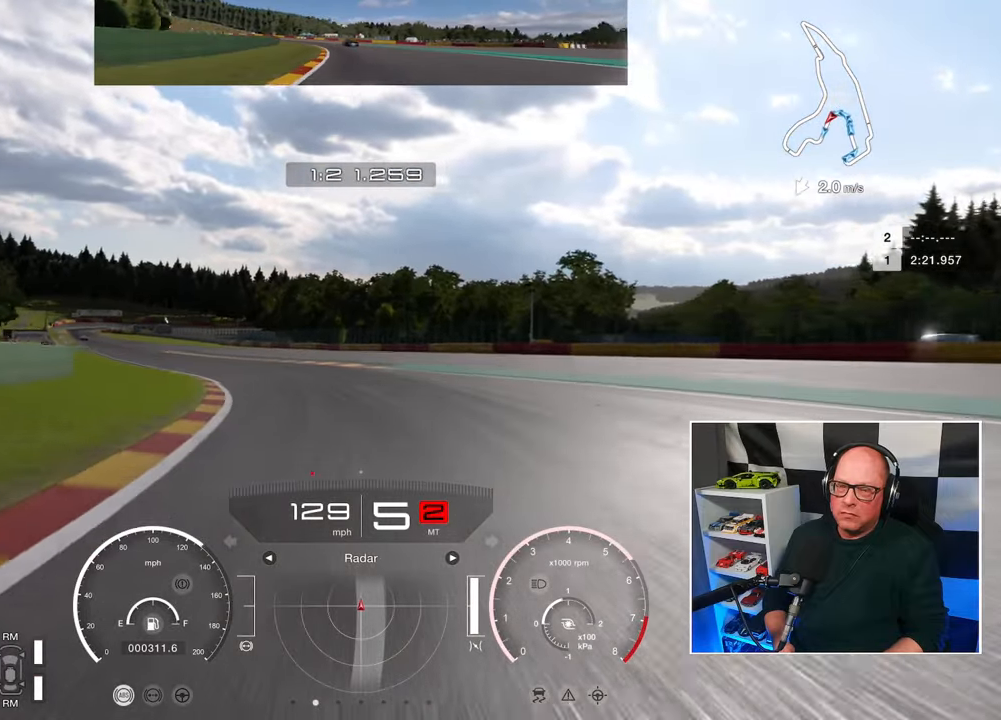
{"buttons": ["R2"], "left_stick": "up-left", "right_stick": "center", "events": [[83, "L3", "up"]]}
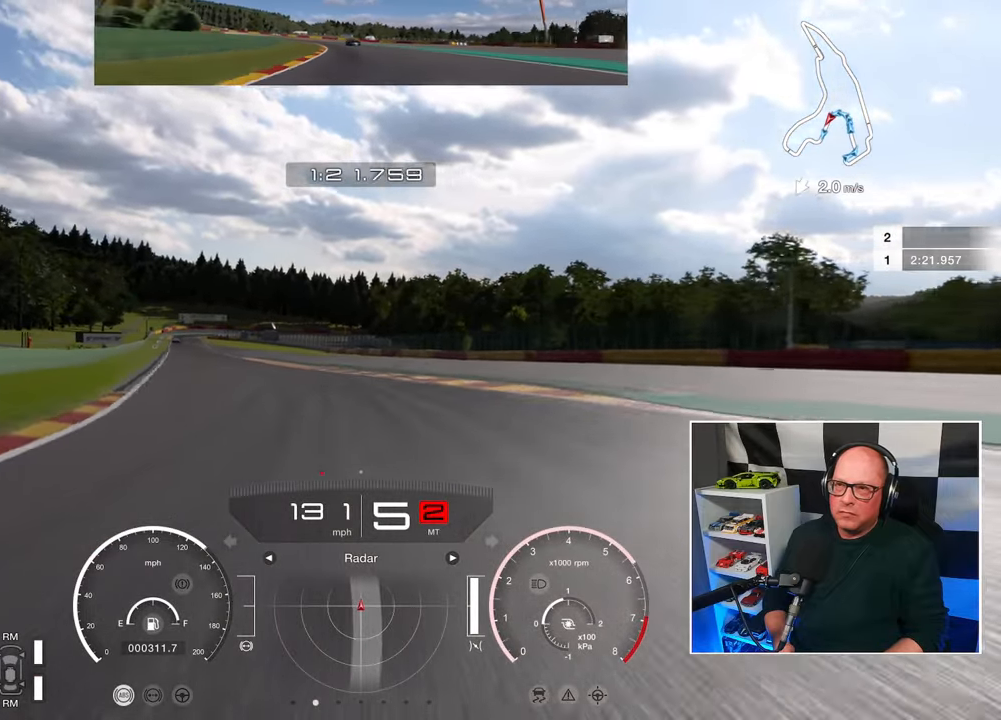
{"buttons": ["R2"], "left_stick": "up-left", "right_stick": "center", "events": []}
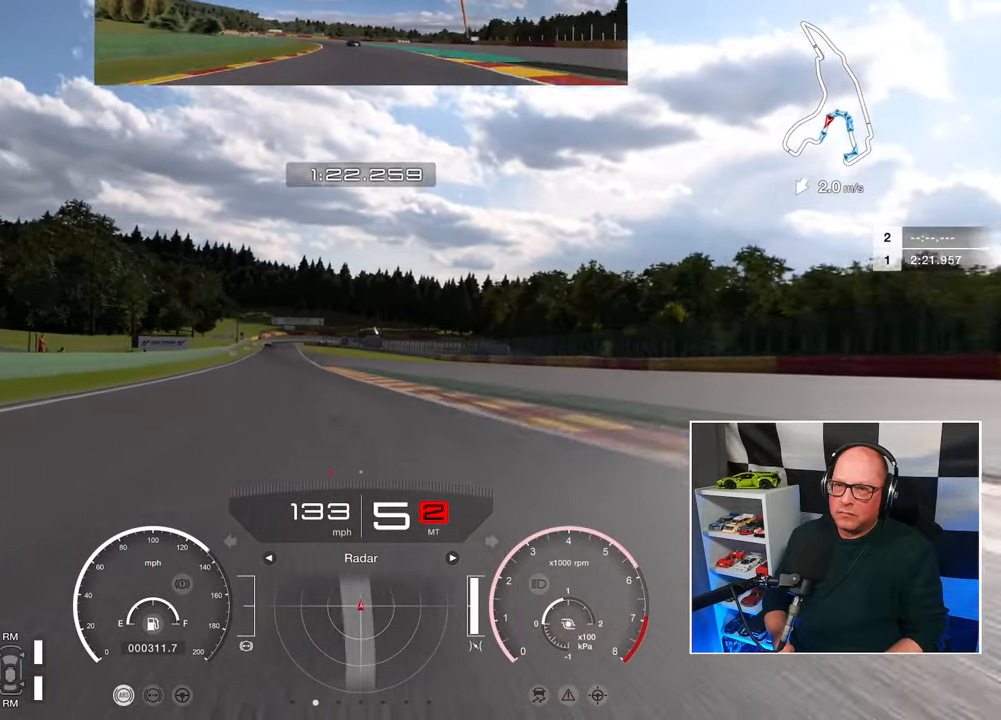
{"buttons": ["R2"], "left_stick": "up-left", "right_stick": "center", "events": []}
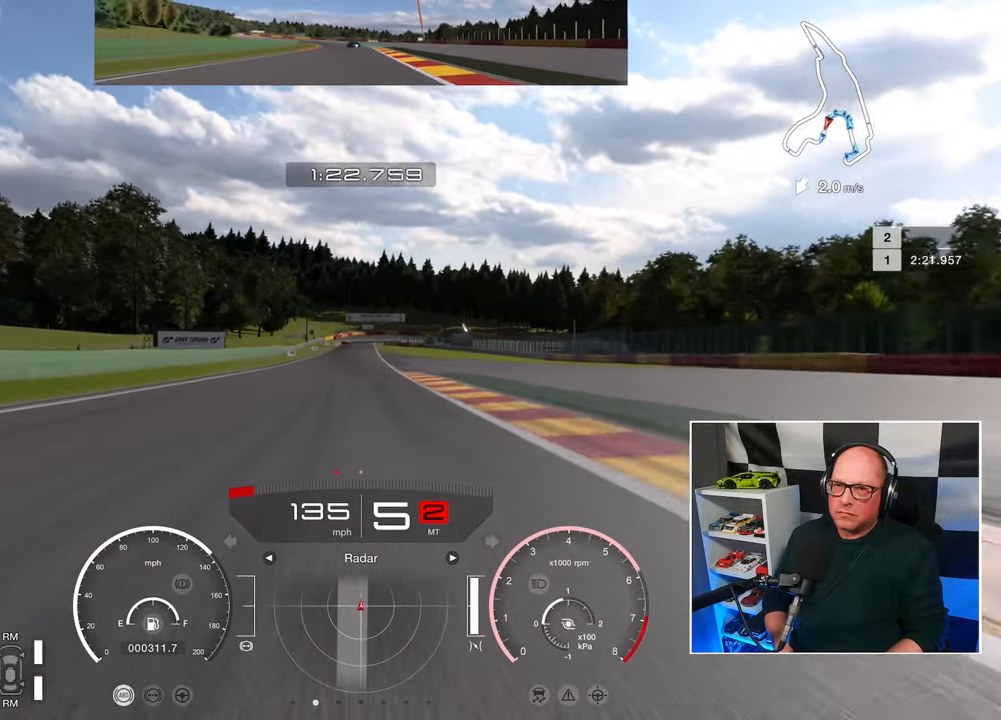
{"buttons": ["R2"], "left_stick": "center", "right_stick": "center", "events": [[167, "left_stick", "center"]]}
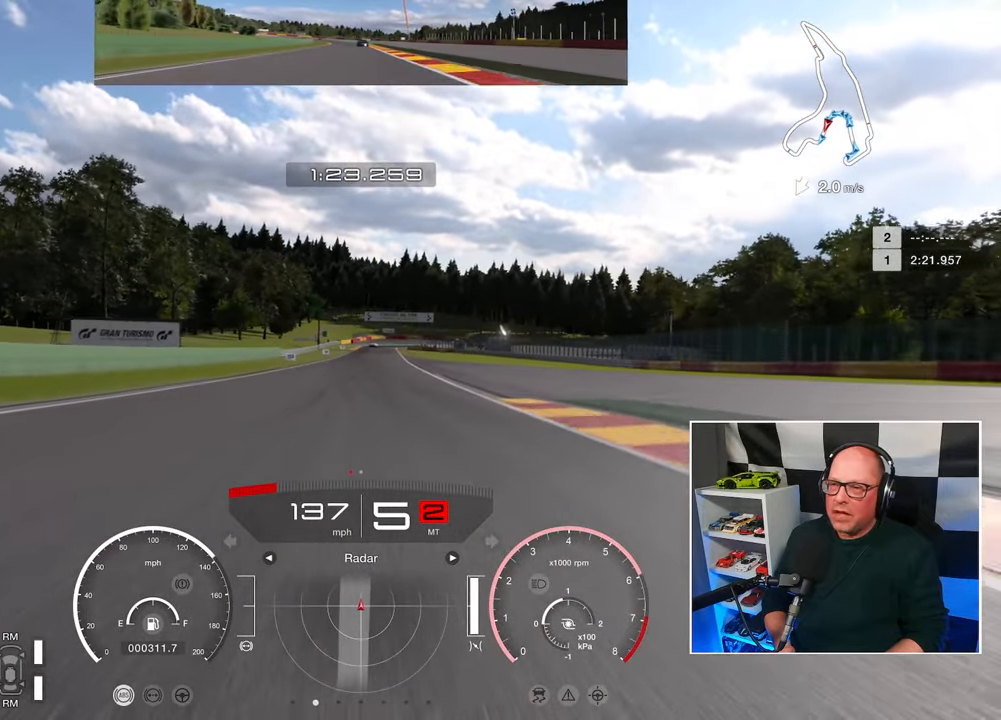
{"buttons": ["R2"], "left_stick": "center", "right_stick": "center", "events": []}
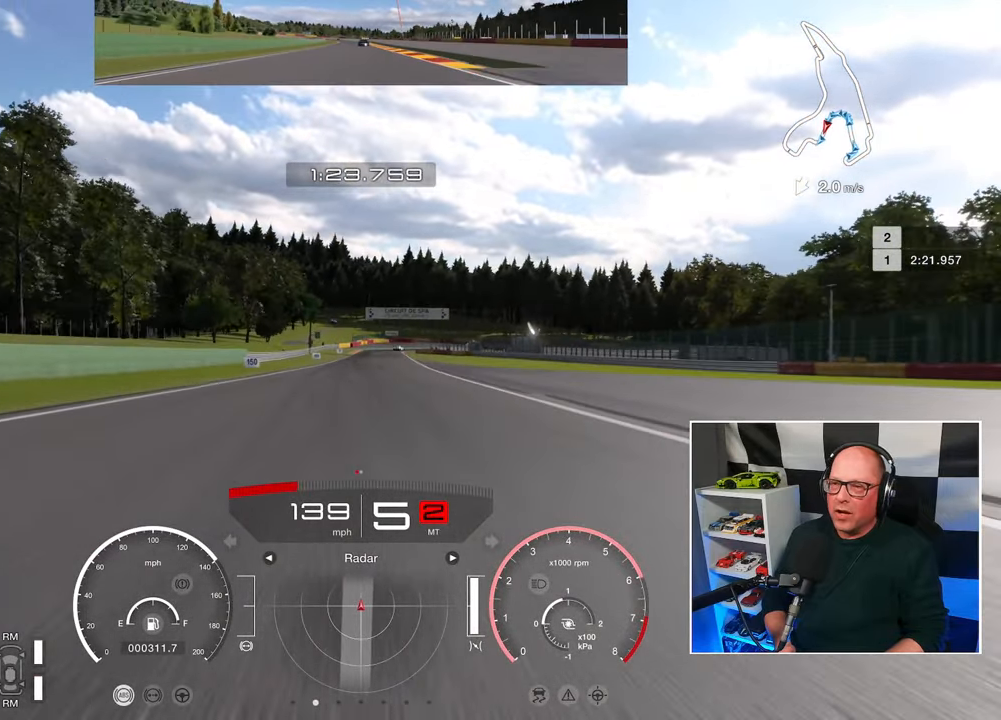
{"buttons": ["R2"], "left_stick": "center", "right_stick": "center", "events": []}
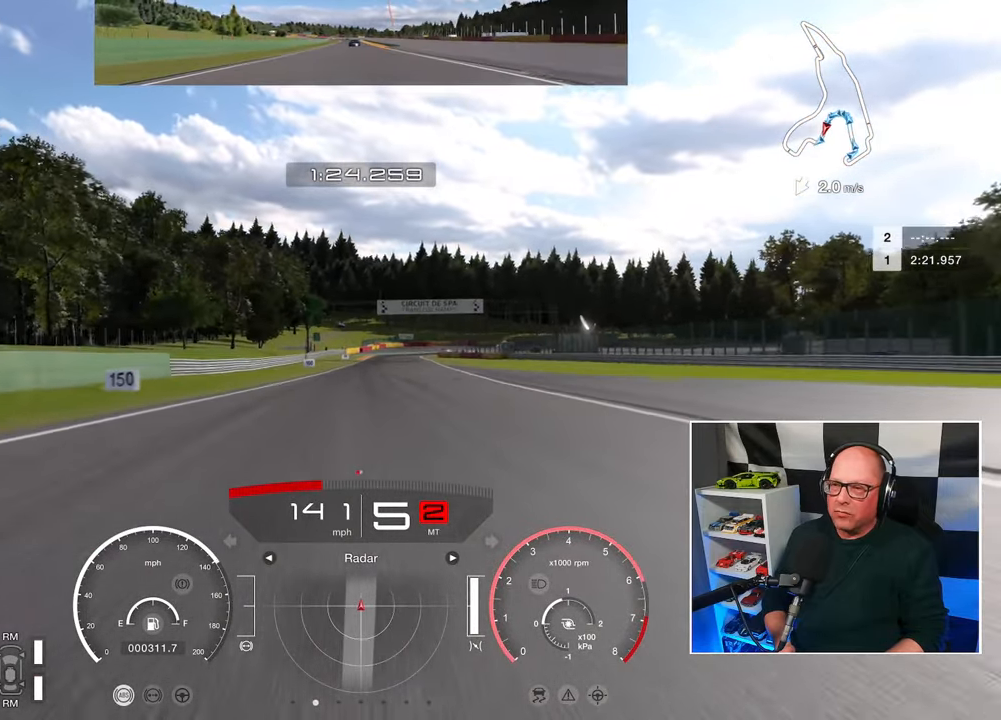
{"buttons": ["R2"], "left_stick": "center", "right_stick": "center", "events": []}
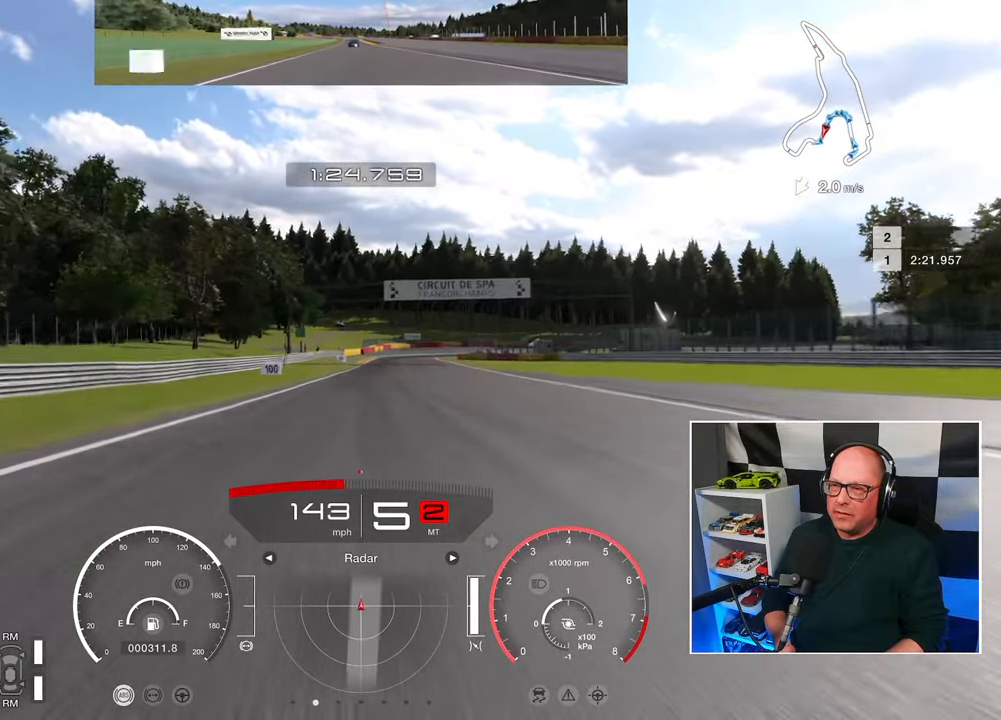
{"buttons": ["R2"], "left_stick": "center", "right_stick": "center", "events": []}
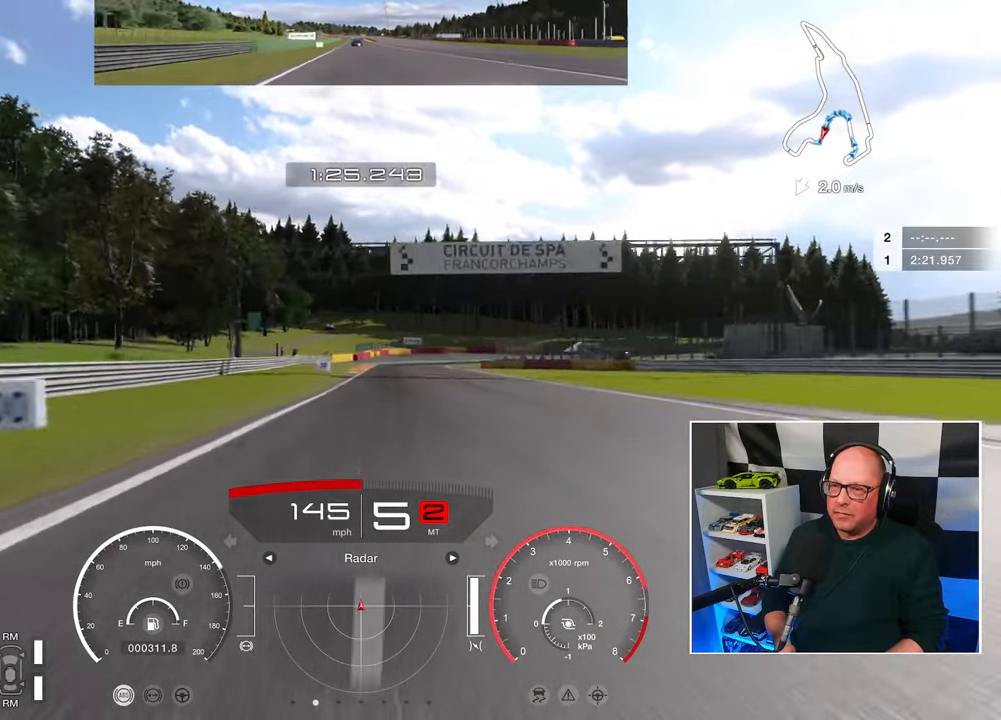
{"buttons": ["R2"], "left_stick": "center", "right_stick": "center", "events": []}
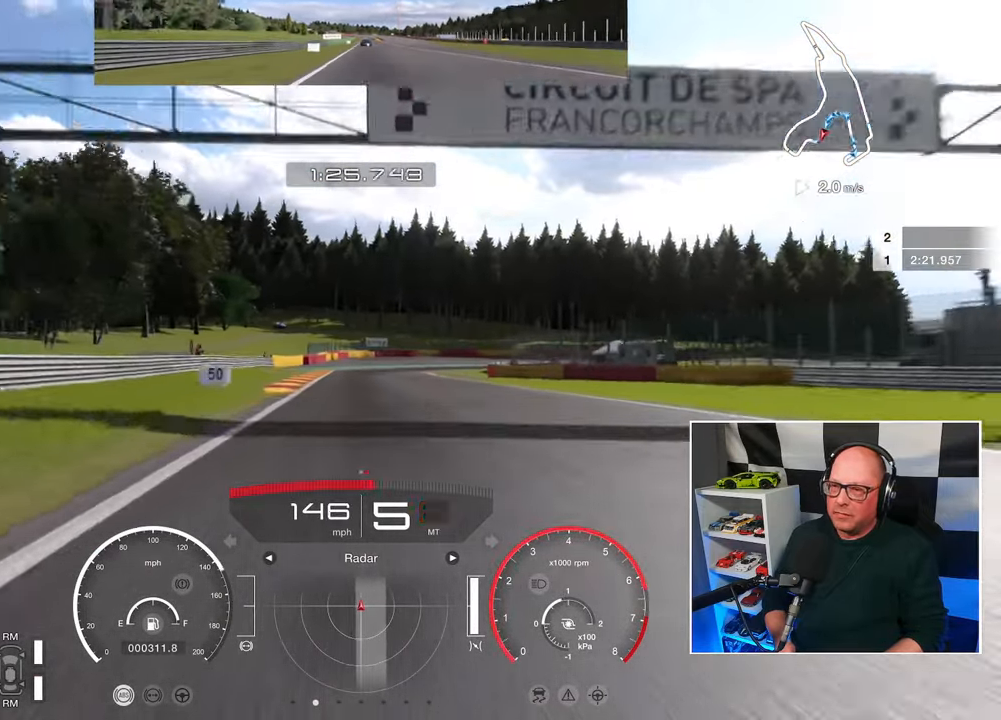
{"buttons": ["L2"], "left_stick": "up-left", "right_stick": "center", "events": [[17, "left_stick", "up"], [83, "SQUARE", "down"], [117, "R2", "up"], [133, "L2", "down"], [183, "SQUARE", "up"], [200, "left_stick", "center"], [450, "left_stick", "up-left"]]}
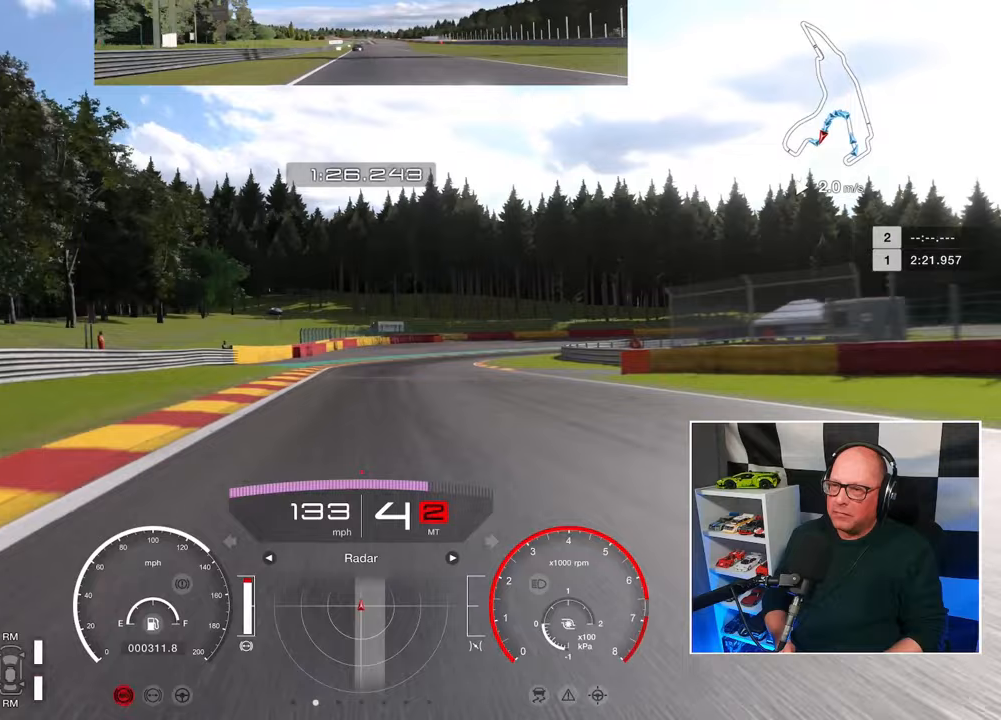
{"buttons": ["L2"], "left_stick": "right", "right_stick": "center", "events": [[100, "left_stick", "center"], [383, "SQUARE", "down"], [400, "left_stick", "right"], [483, "SQUARE", "up"]]}
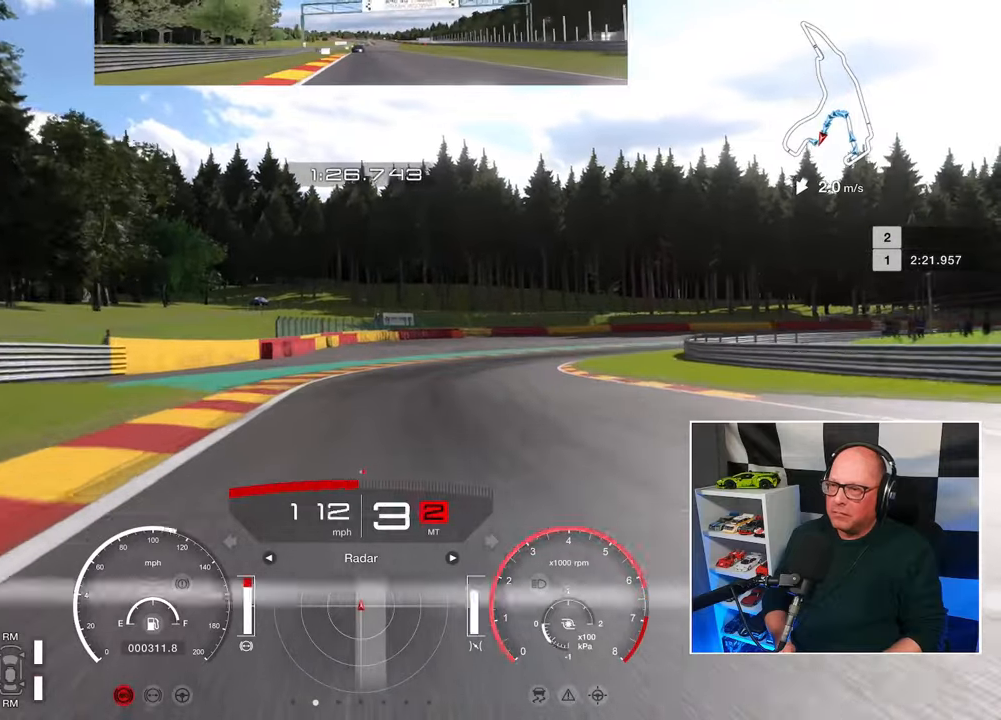
{"buttons": ["L2"], "left_stick": "right", "right_stick": "center", "events": [[367, "SQUARE", "down"], [433, "SQUARE", "up"]]}
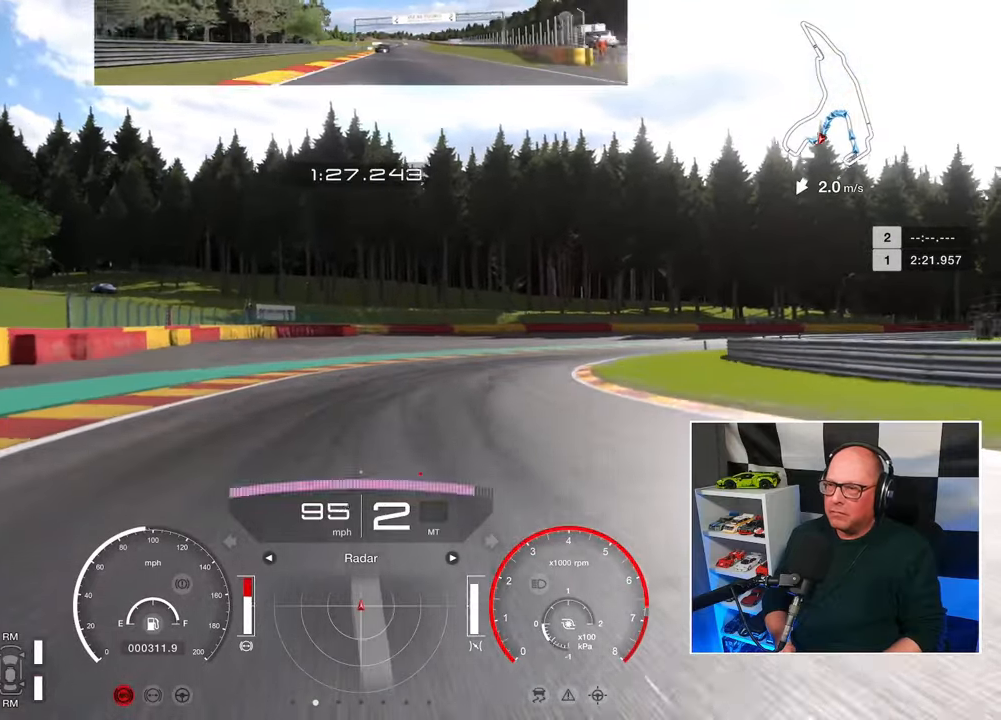
{"buttons": [], "left_stick": "right", "right_stick": "center", "events": [[183, "L2", "up"]]}
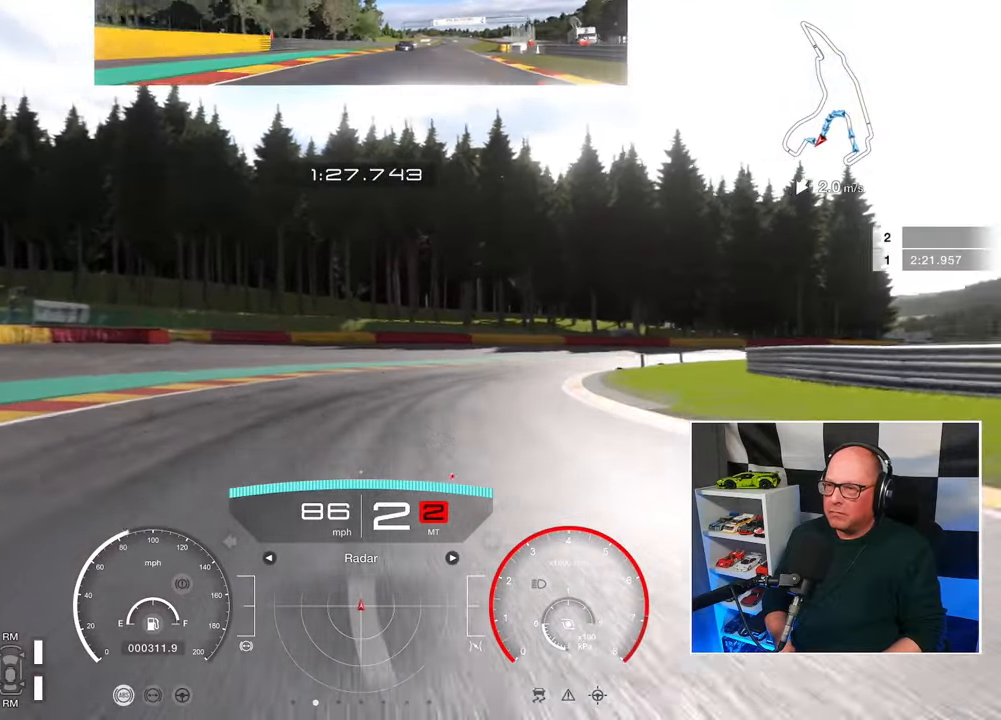
{"buttons": [], "left_stick": "right", "right_stick": "center", "events": []}
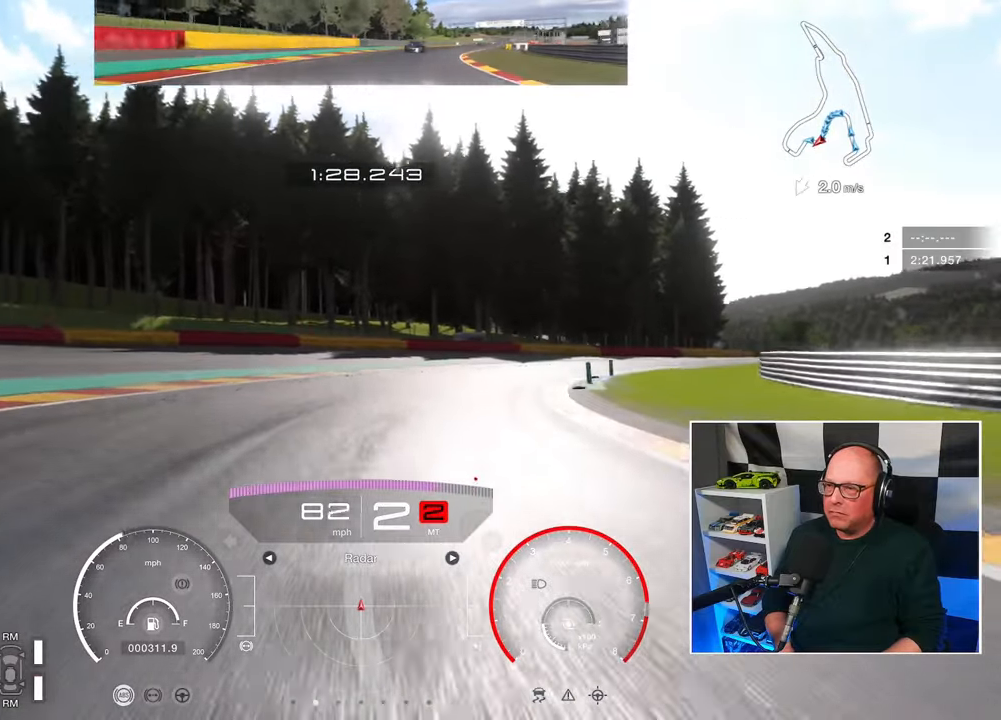
{"buttons": ["CROSS"], "left_stick": "right", "right_stick": "center", "events": [[433, "CROSS", "down"]]}
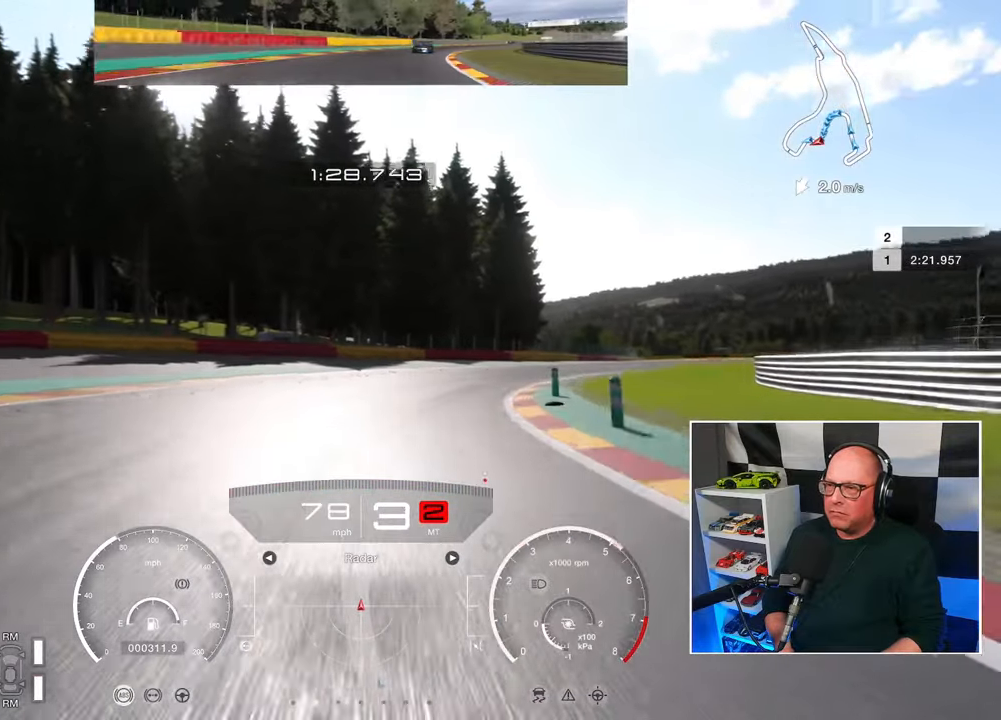
{"buttons": ["R2"], "left_stick": "right", "right_stick": "center", "events": [[33, "R2", "down"], [50, "CROSS", "up"]]}
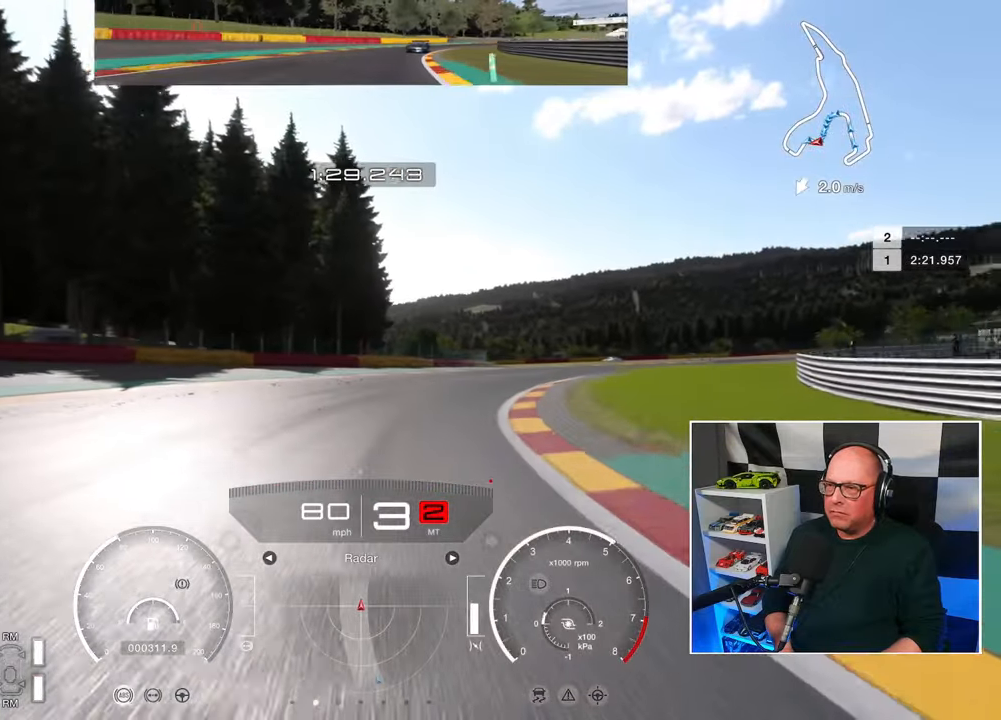
{"buttons": ["R2"], "left_stick": "up-right", "right_stick": "center", "events": [[117, "R2", "up"], [300, "R2", "down"], [433, "left_stick", "up-right"]]}
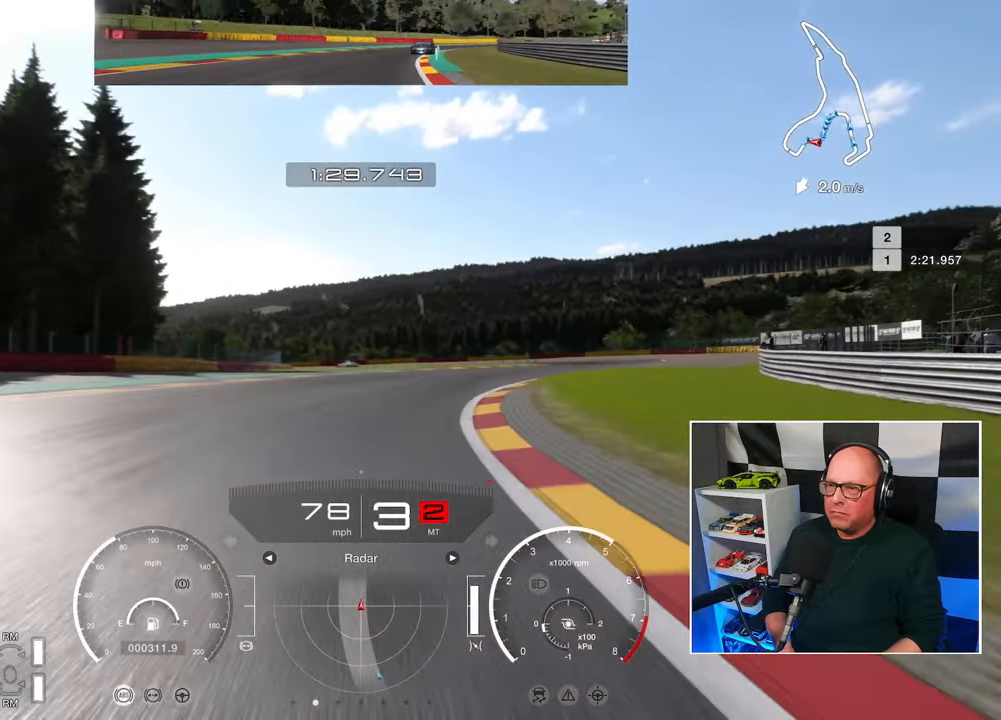
{"buttons": ["R2"], "left_stick": "up-right", "right_stick": "center", "events": []}
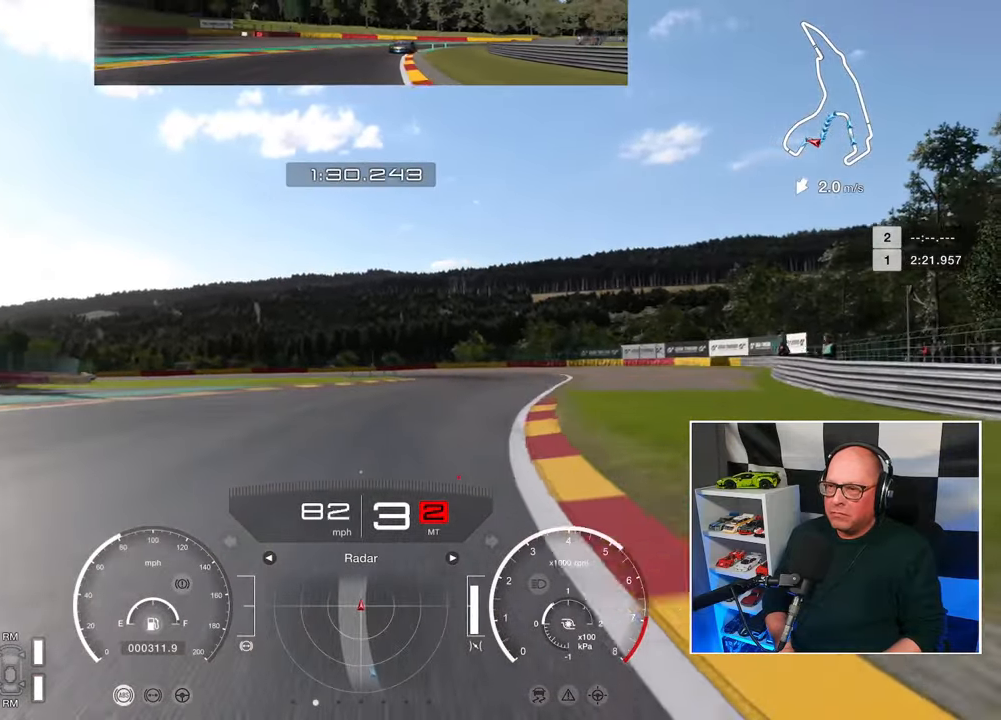
{"buttons": ["R2"], "left_stick": "up-right", "right_stick": "center", "events": []}
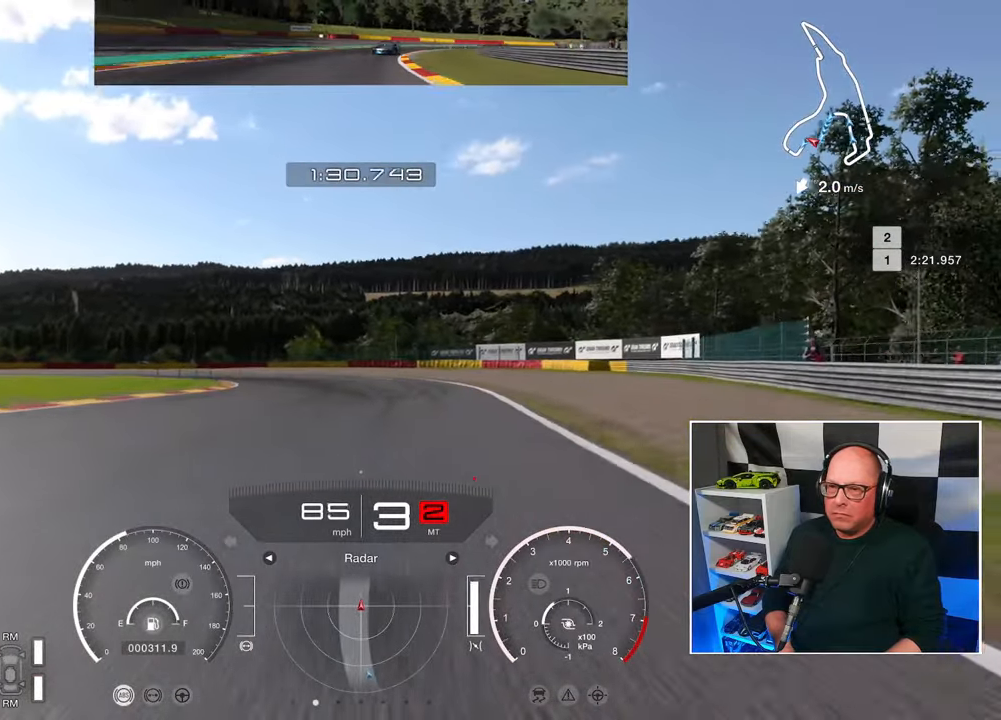
{"buttons": ["L3"], "left_stick": "left", "right_stick": "center", "events": [[117, "left_stick", "up"], [267, "left_stick", "up-left"], [367, "L3", "down"], [383, "left_stick", "left"], [450, "R2", "up"]]}
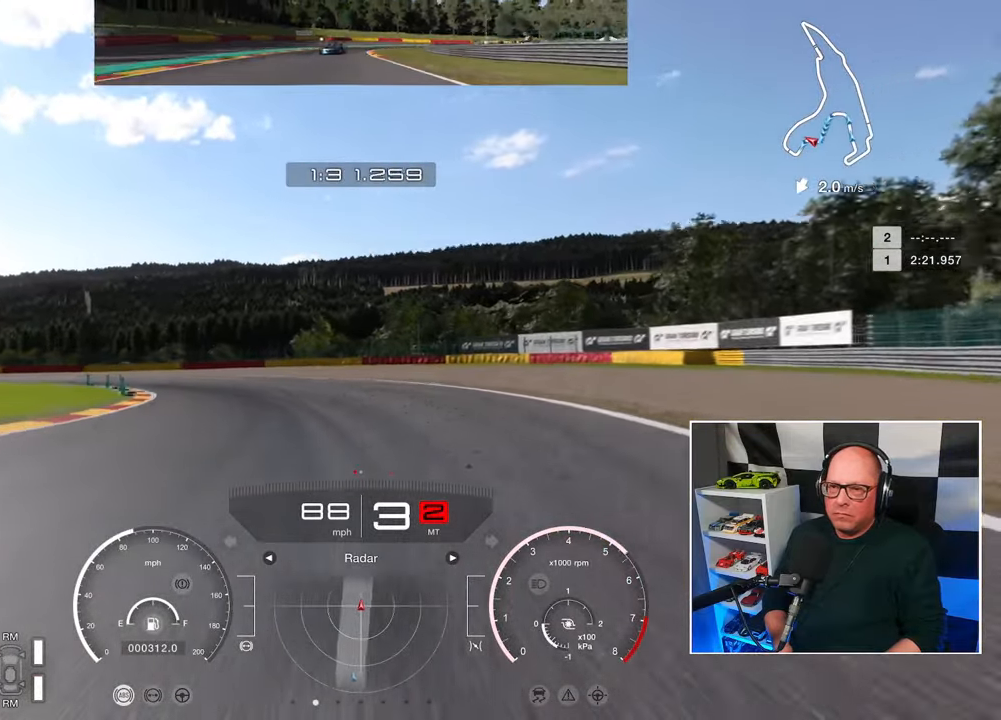
{"buttons": ["L3"], "left_stick": "left", "right_stick": "center", "events": [[283, "L2", "down"], [450, "L2", "up"]]}
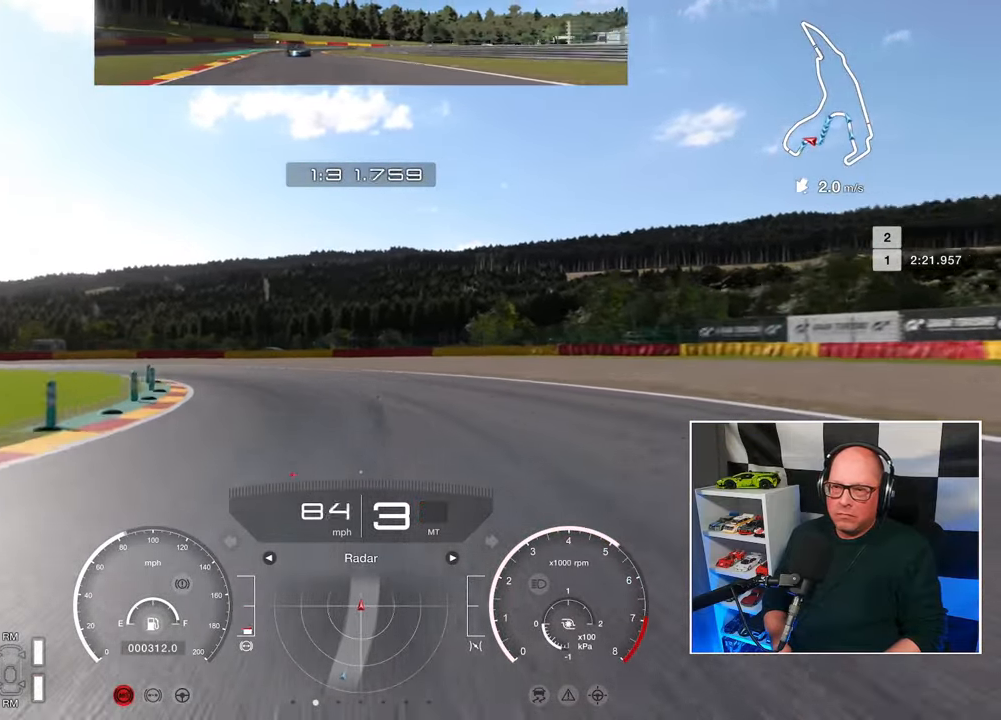
{"buttons": ["R2", "L3"], "left_stick": "left", "right_stick": "center", "events": [[500, "R2", "down"]]}
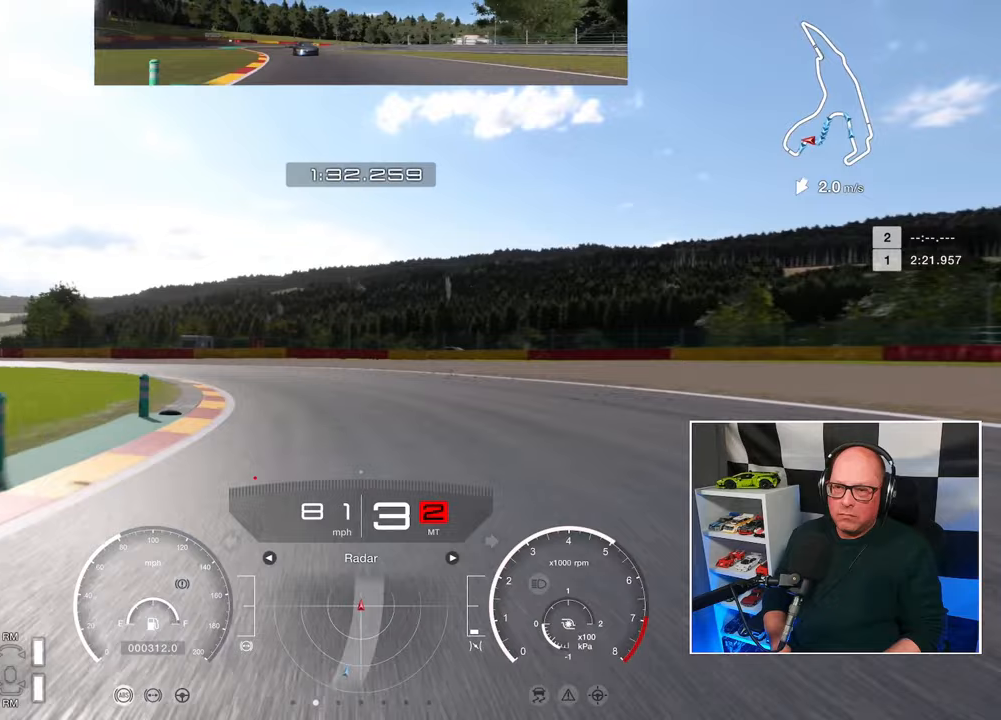
{"buttons": ["R2", "L3"], "left_stick": "left", "right_stick": "center", "events": []}